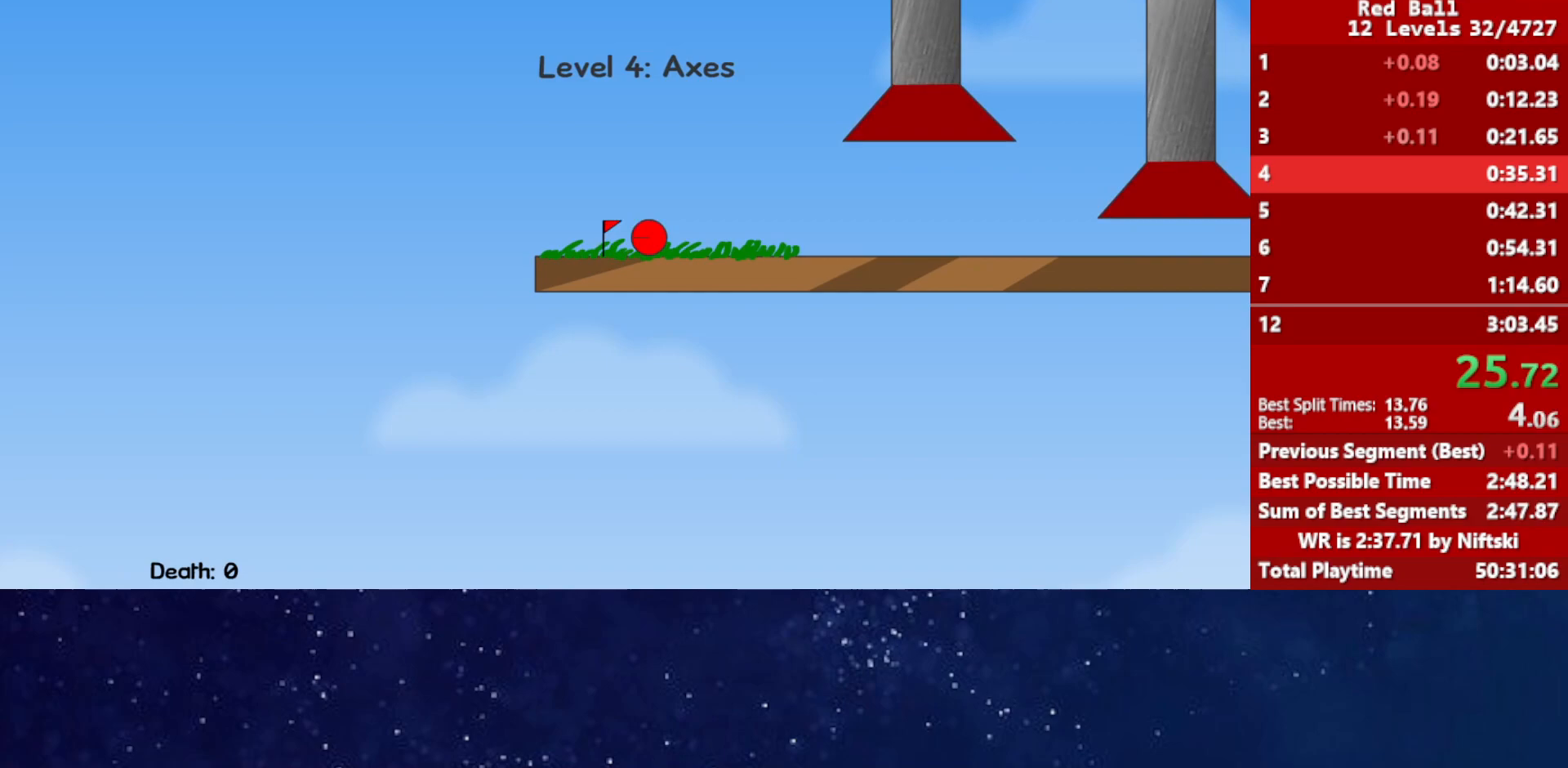
Gameplay with keyboard; each line is a JSON object with the keys held at the frame after it. "events" lists presses ("down") and releases ("up") of "down", "left", "p", "r", "right" and "up" between this image and that frame as [ms after this image, input, new state], when the widget could be followed in between. No other keys are recorded. Mouse input is not recorded.
{"keys": ["right"], "events": []}
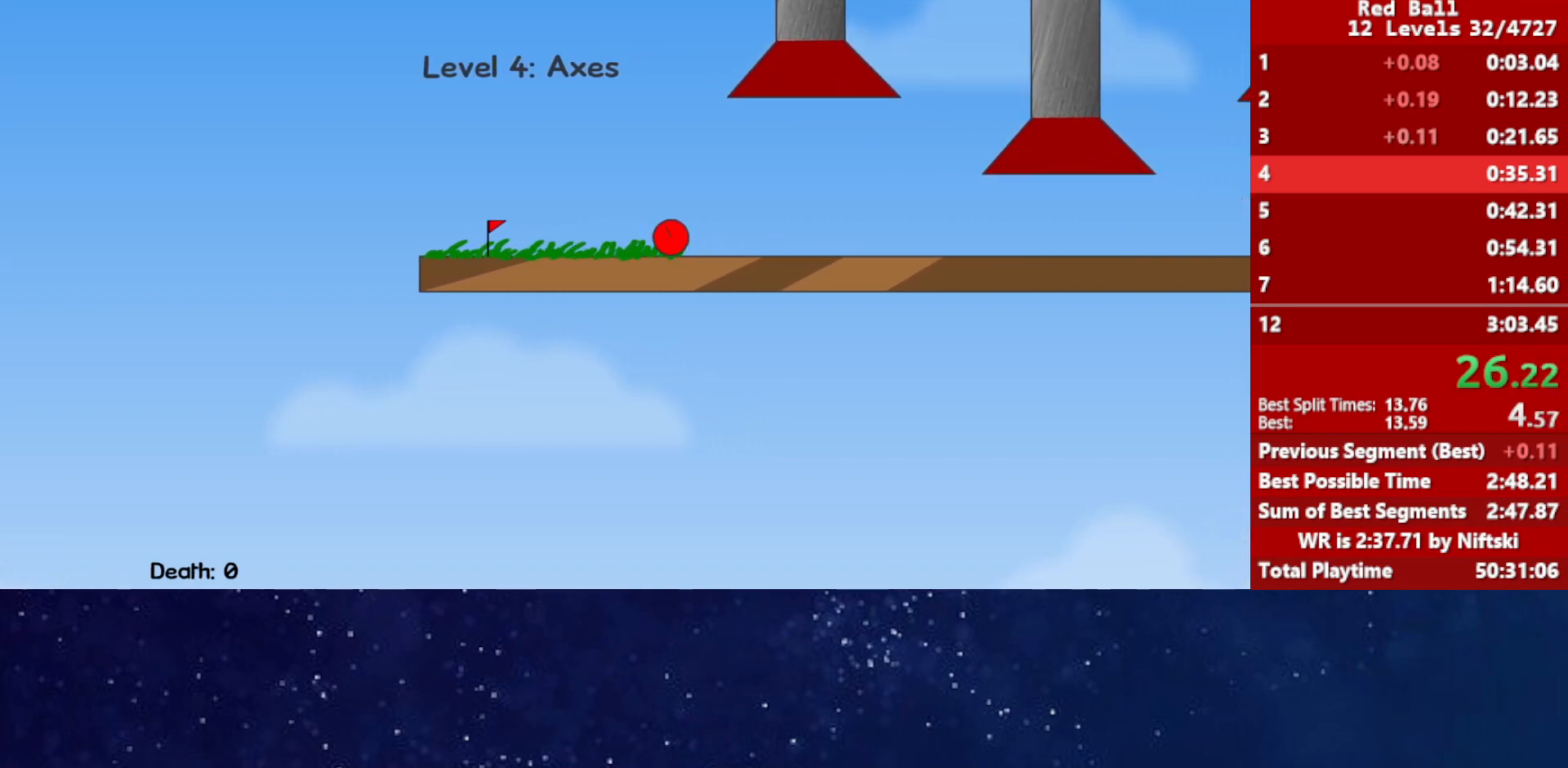
{"keys": ["right"], "events": []}
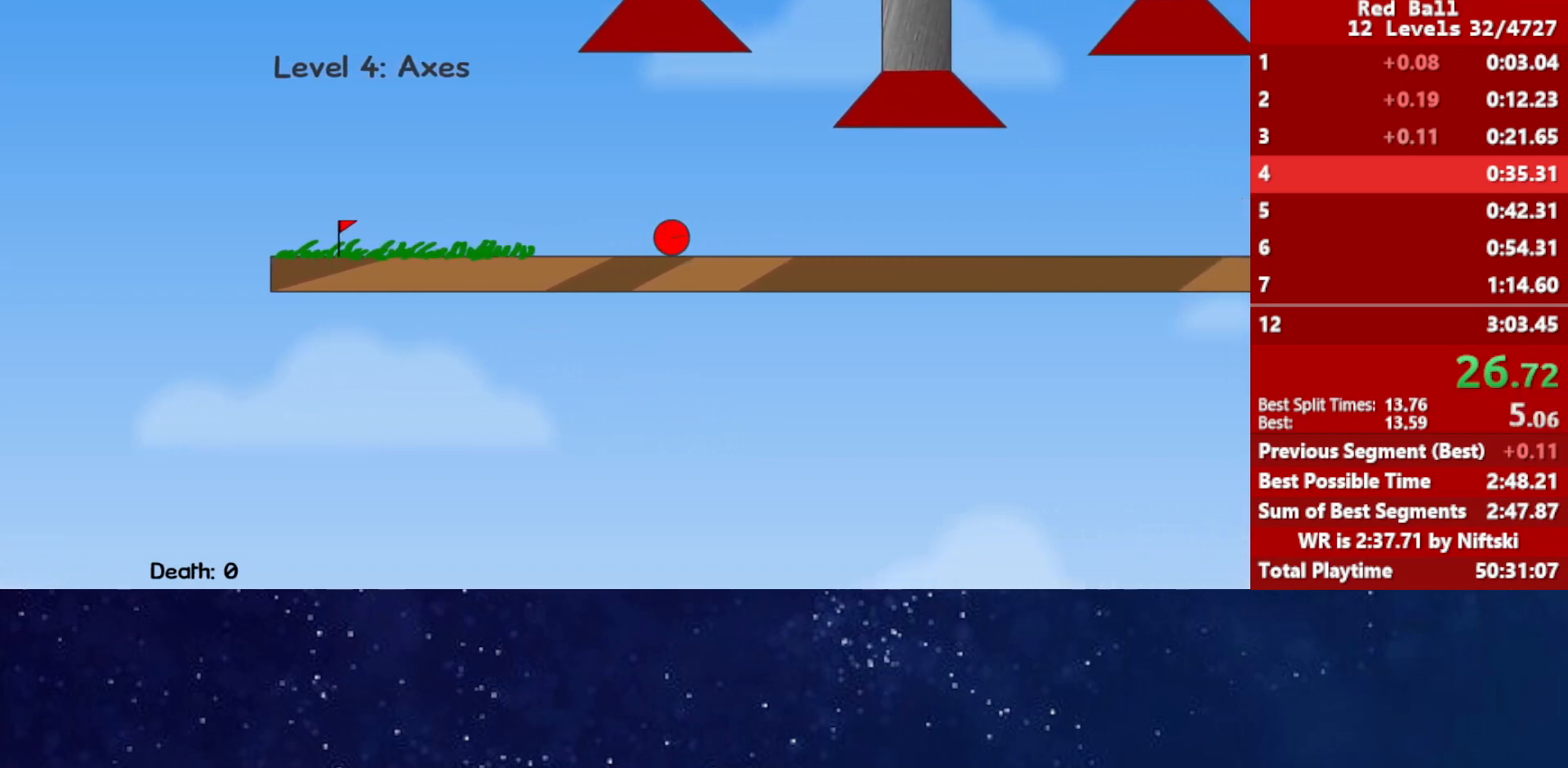
{"keys": ["right"], "events": []}
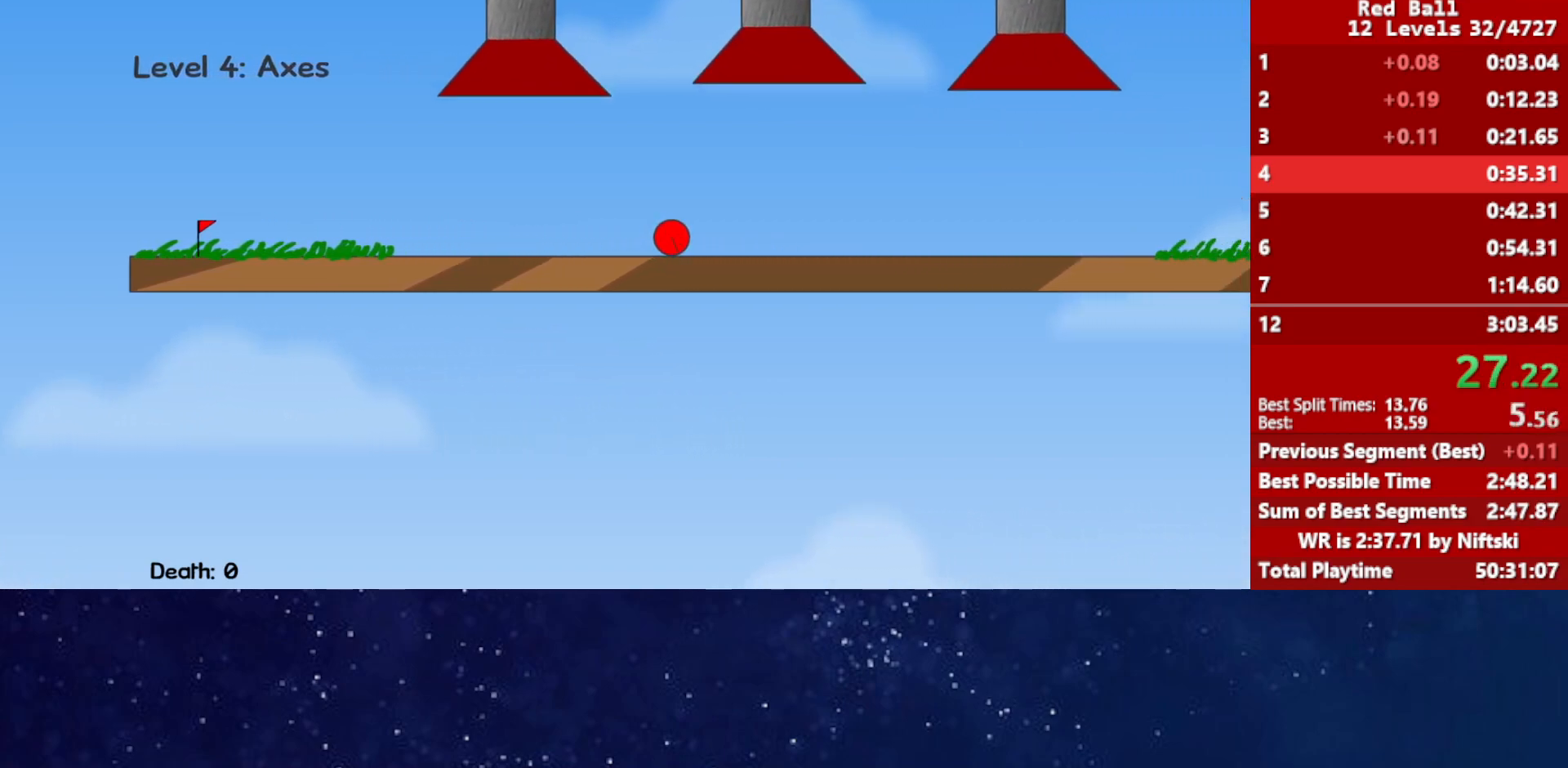
{"keys": ["right"], "events": []}
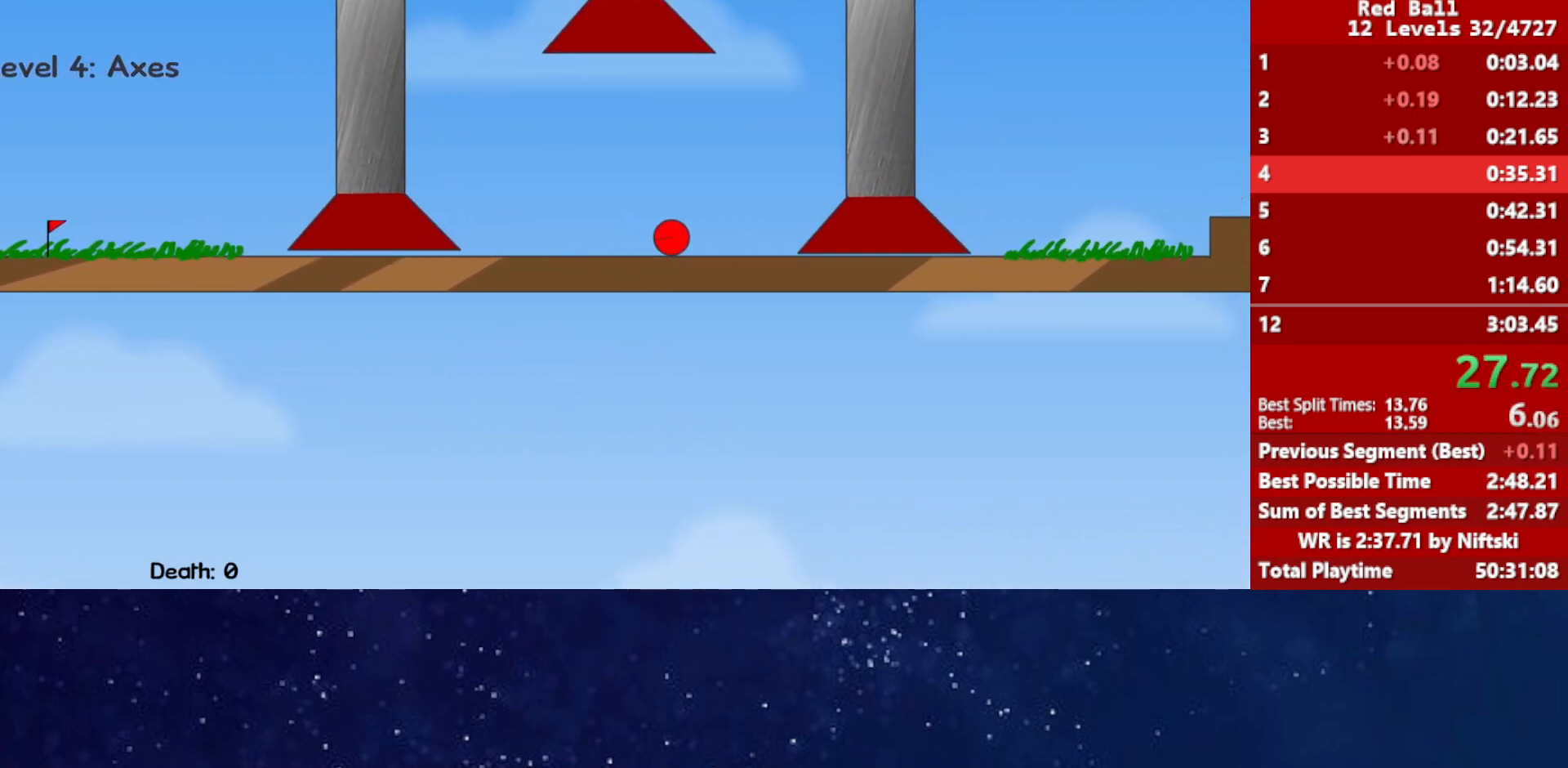
{"keys": ["right"], "events": []}
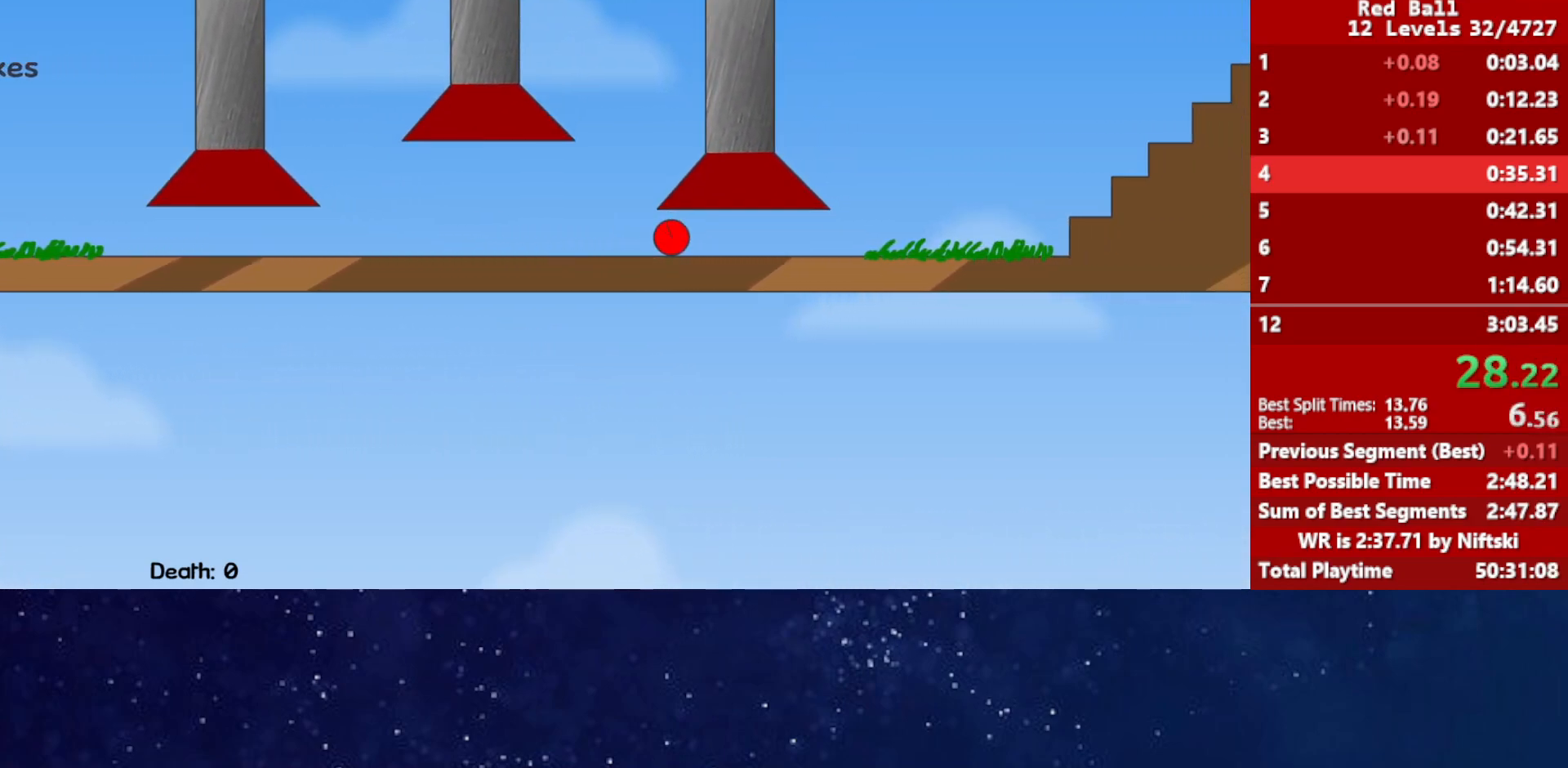
{"keys": ["right", "up"], "events": [[450, "up", "down"]]}
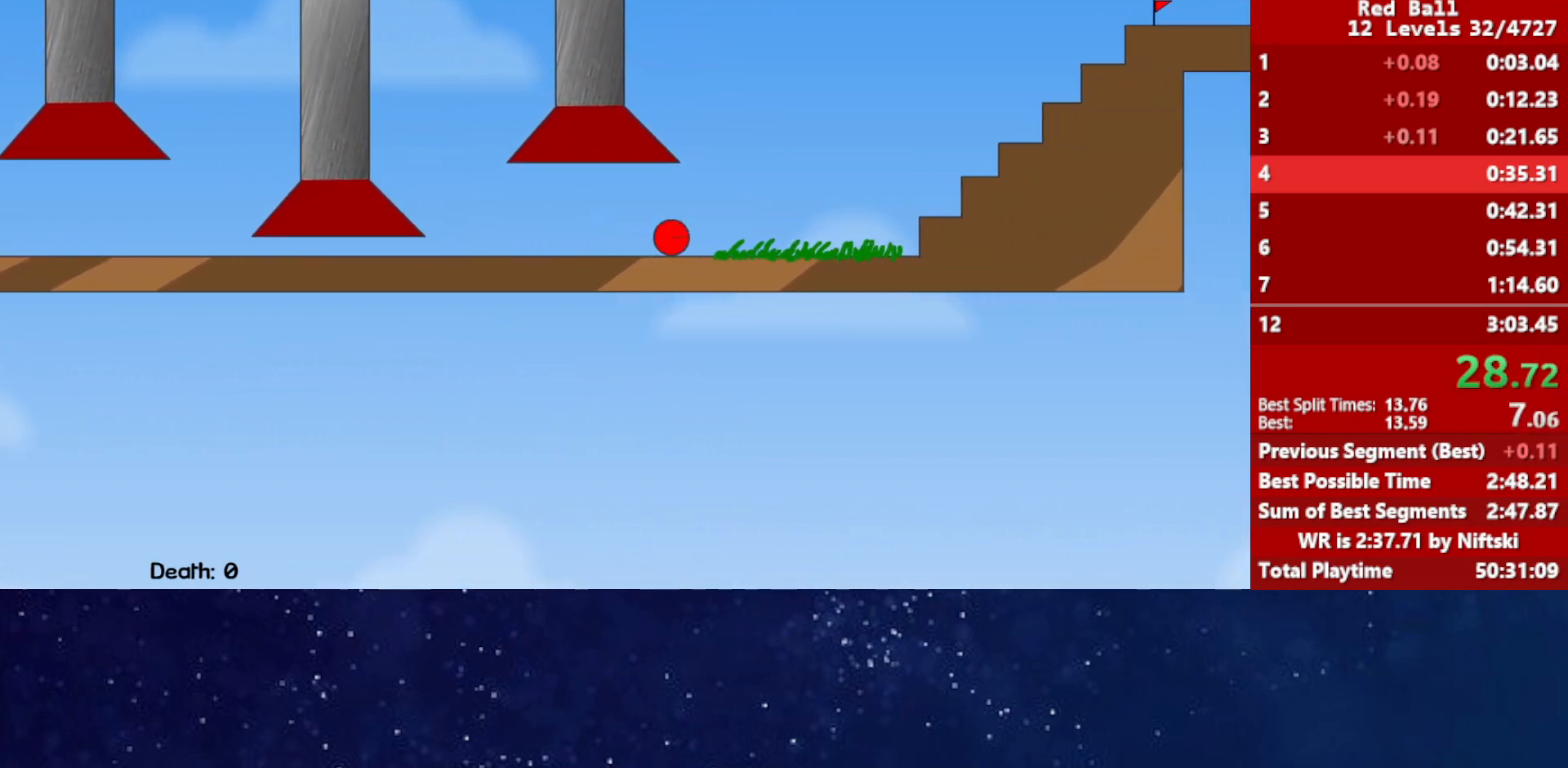
{"keys": ["right", "up"], "events": []}
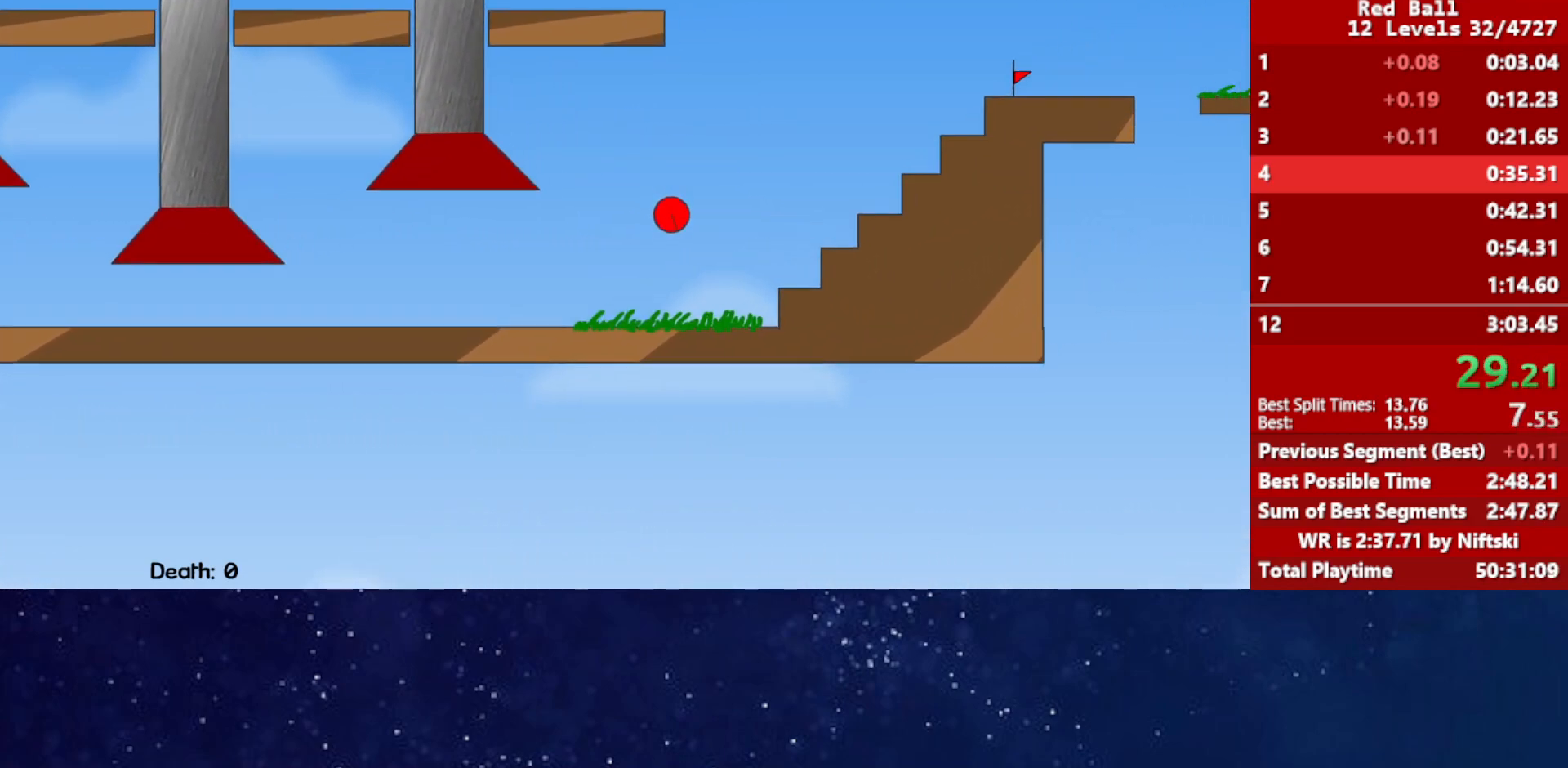
{"keys": ["right", "up"], "events": [[117, "up", "up"], [233, "up", "down"]]}
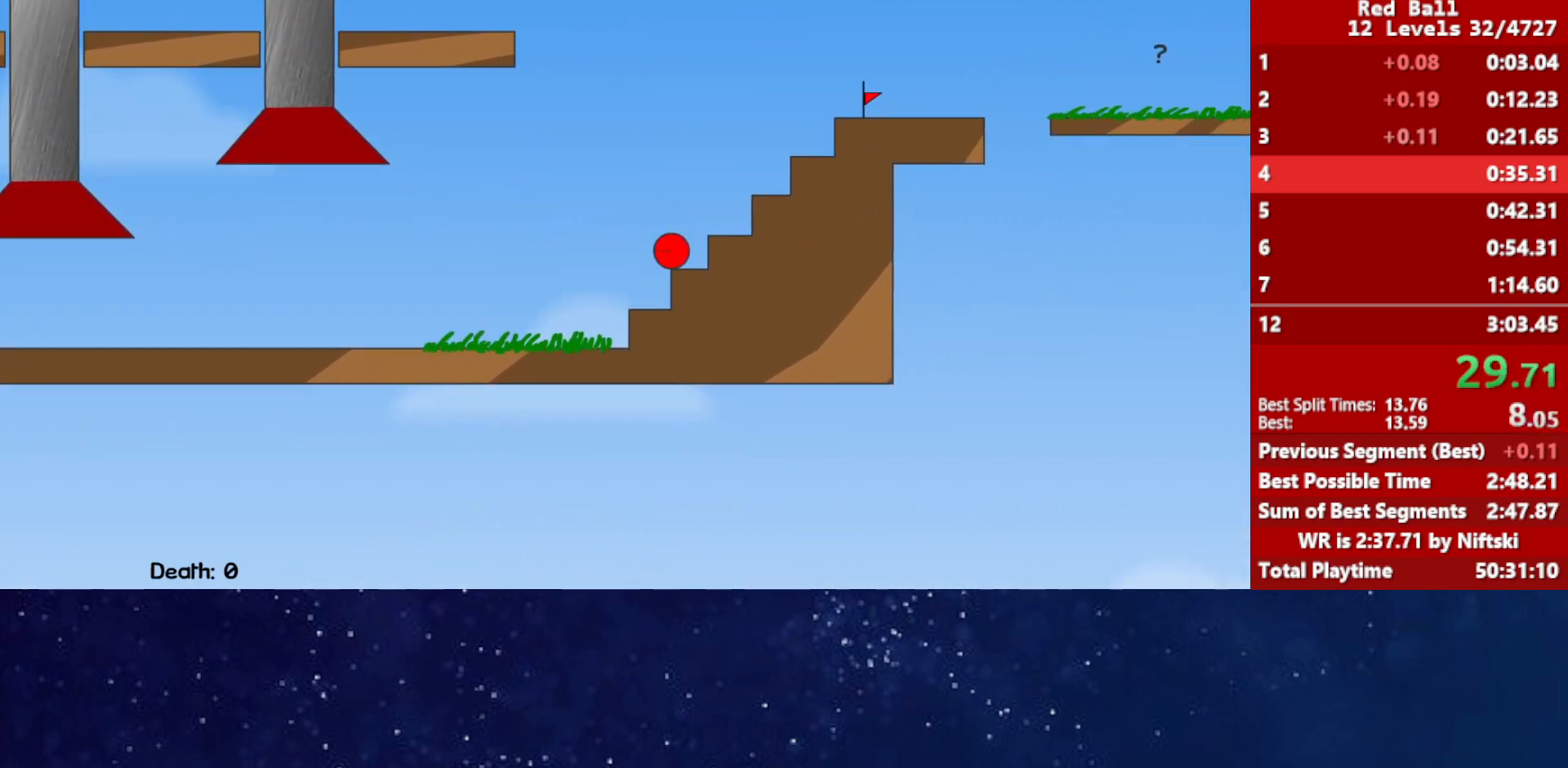
{"keys": ["right"], "events": [[483, "up", "up"]]}
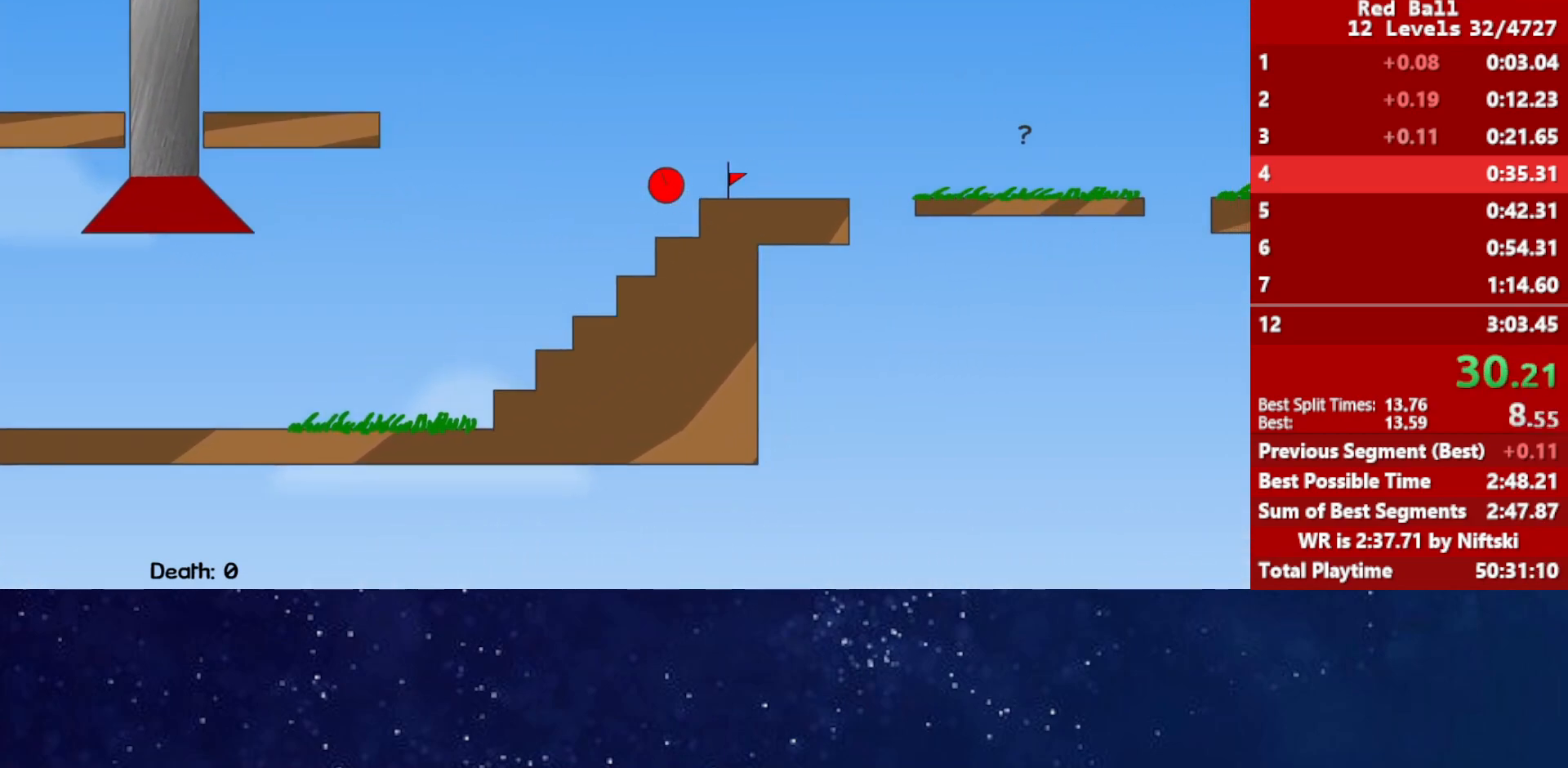
{"keys": ["right", "up"], "events": [[467, "up", "down"]]}
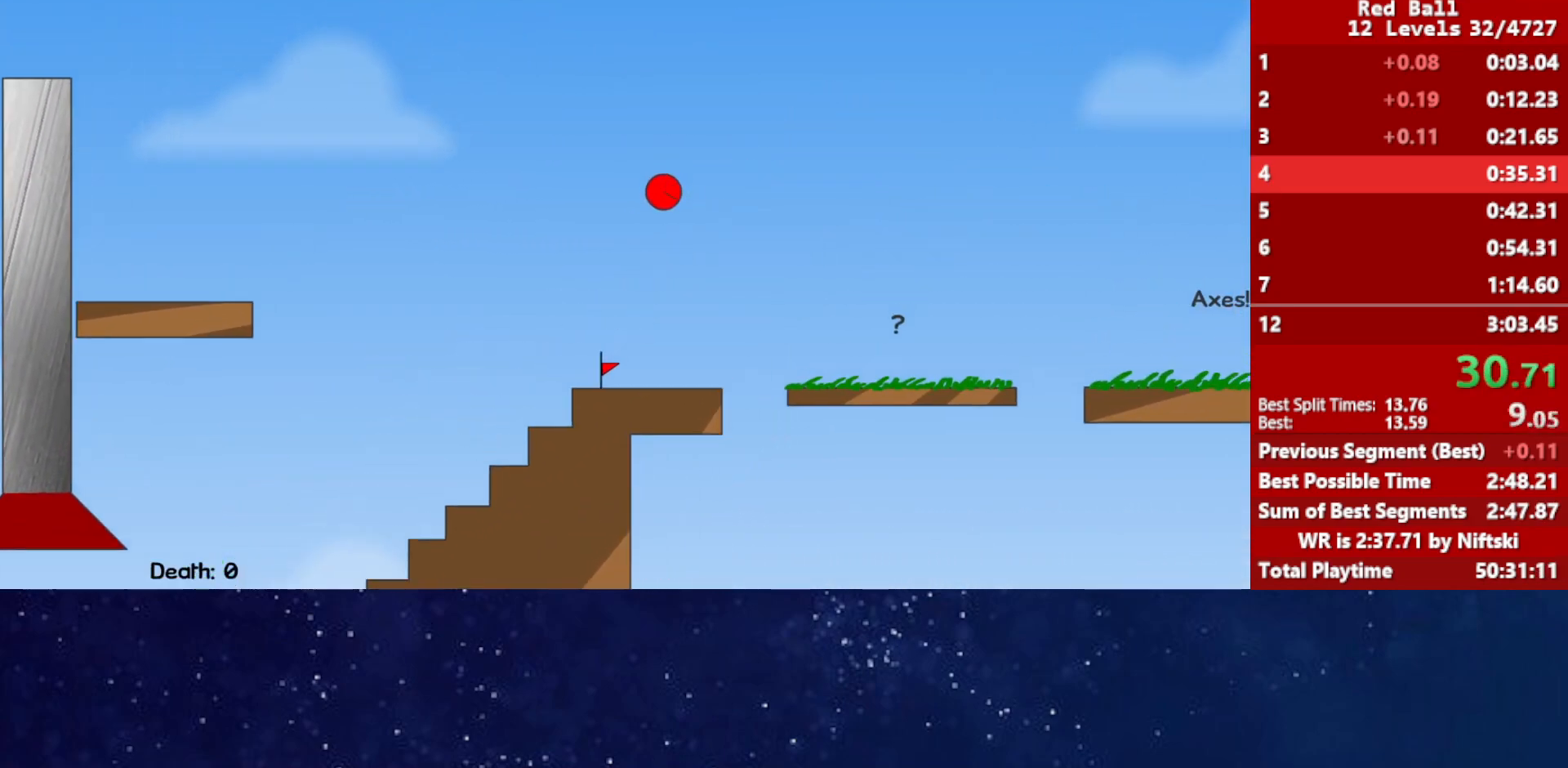
{"keys": ["right", "up"], "events": []}
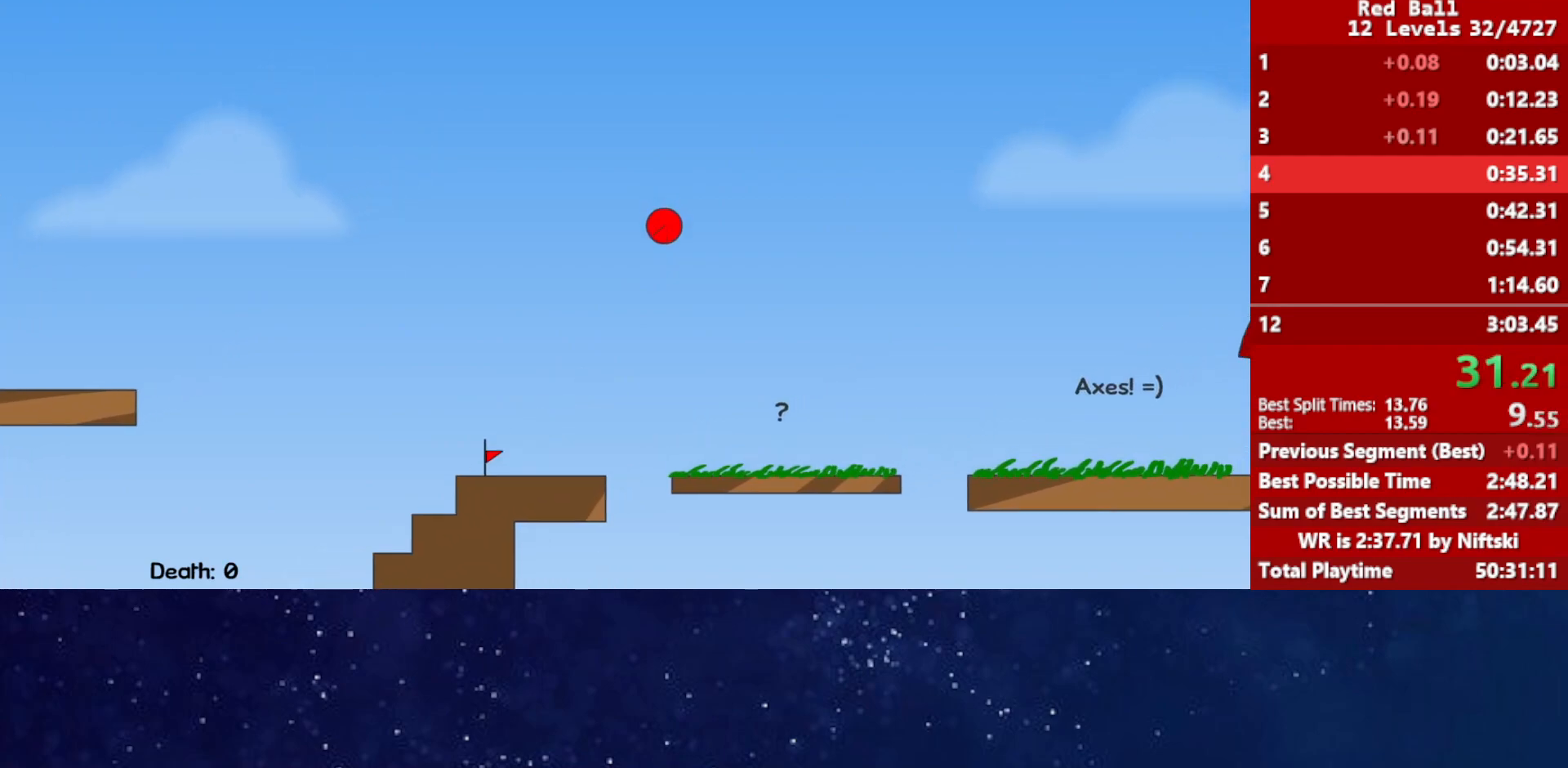
{"keys": ["right", "up"], "events": []}
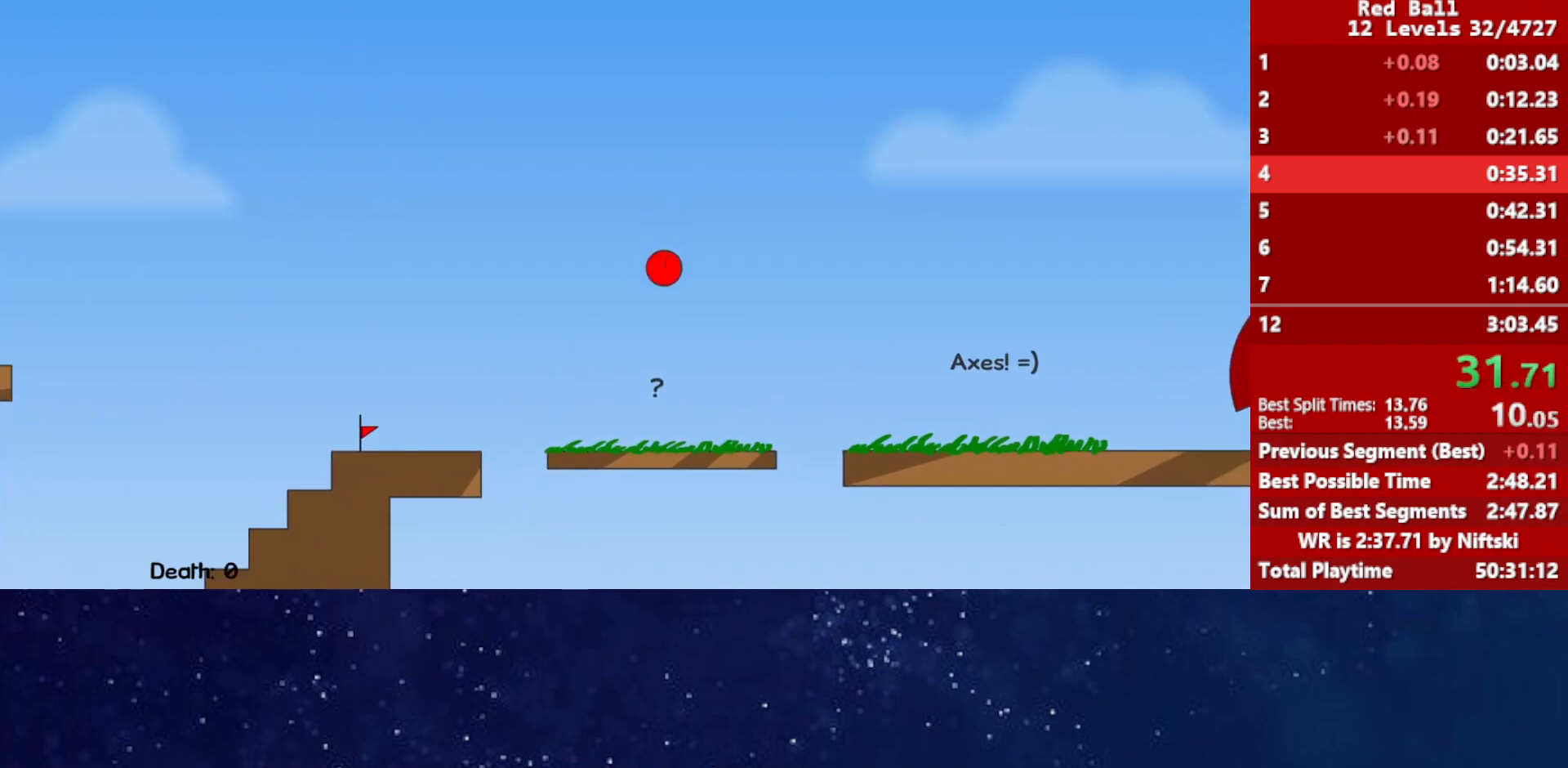
{"keys": ["right"], "events": [[500, "up", "up"]]}
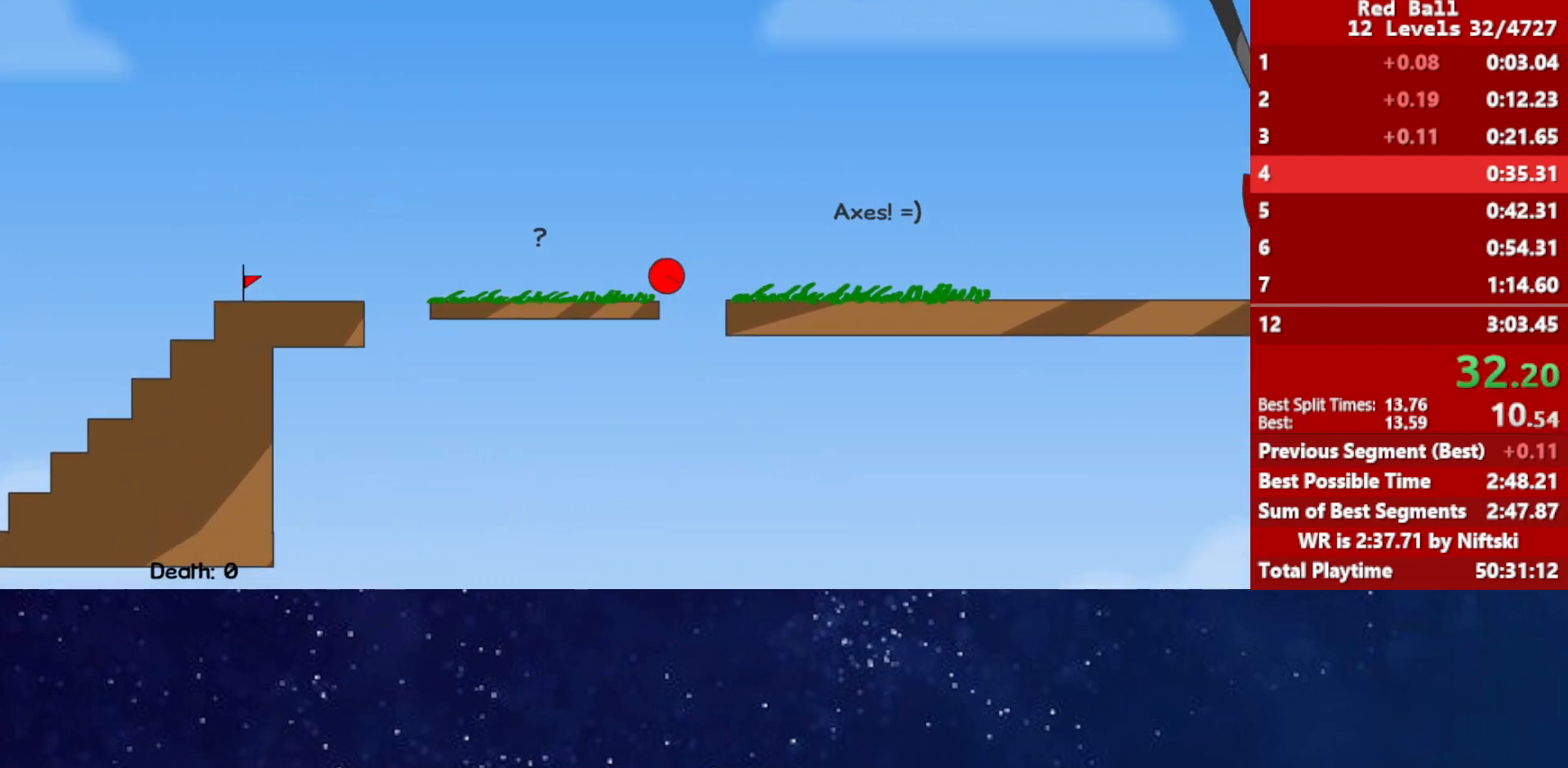
{"keys": [], "events": [[33, "right", "up"], [67, "left", "down"], [417, "left", "up"]]}
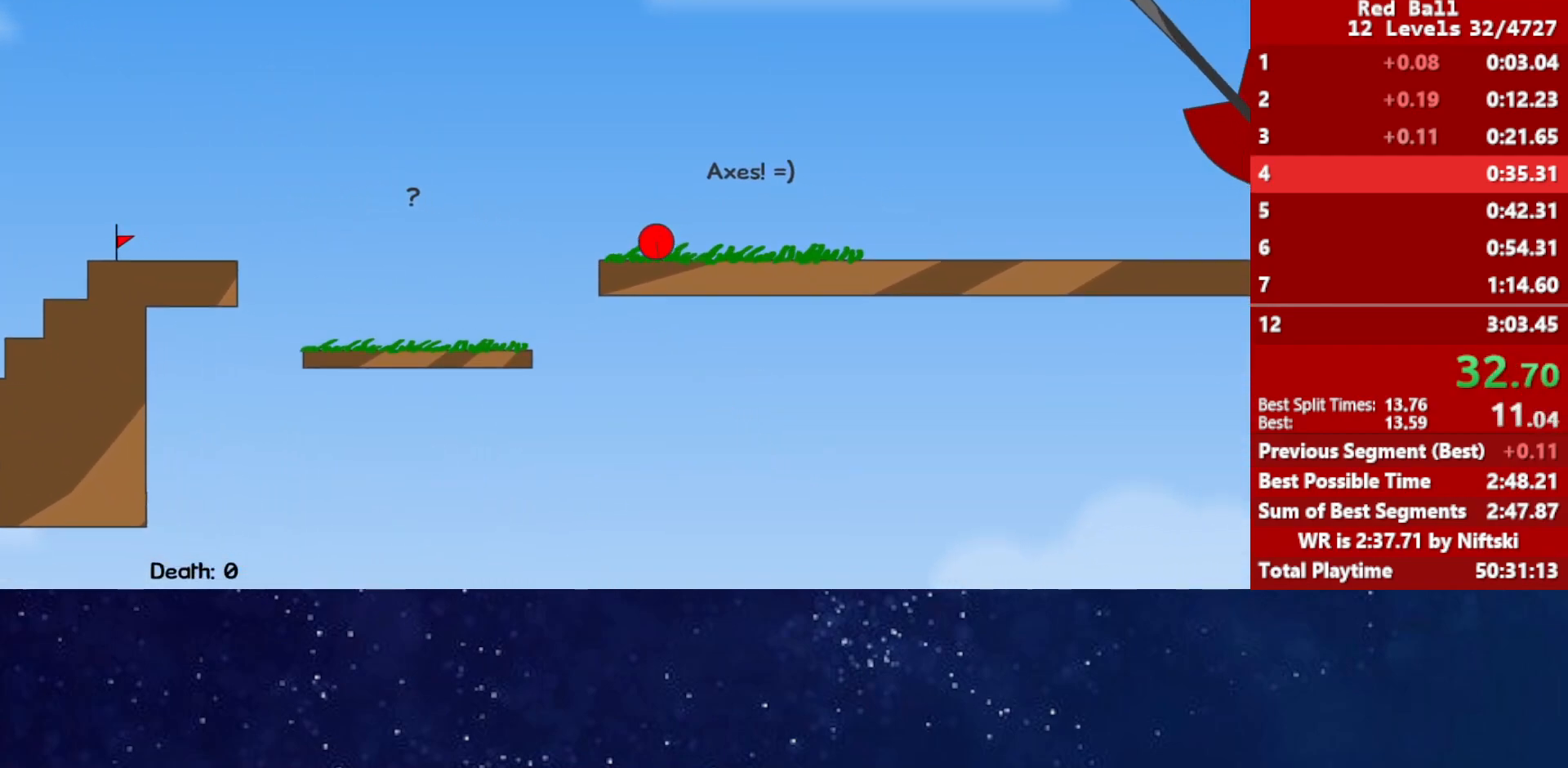
{"keys": [], "events": [[200, "left", "down"], [333, "left", "up"]]}
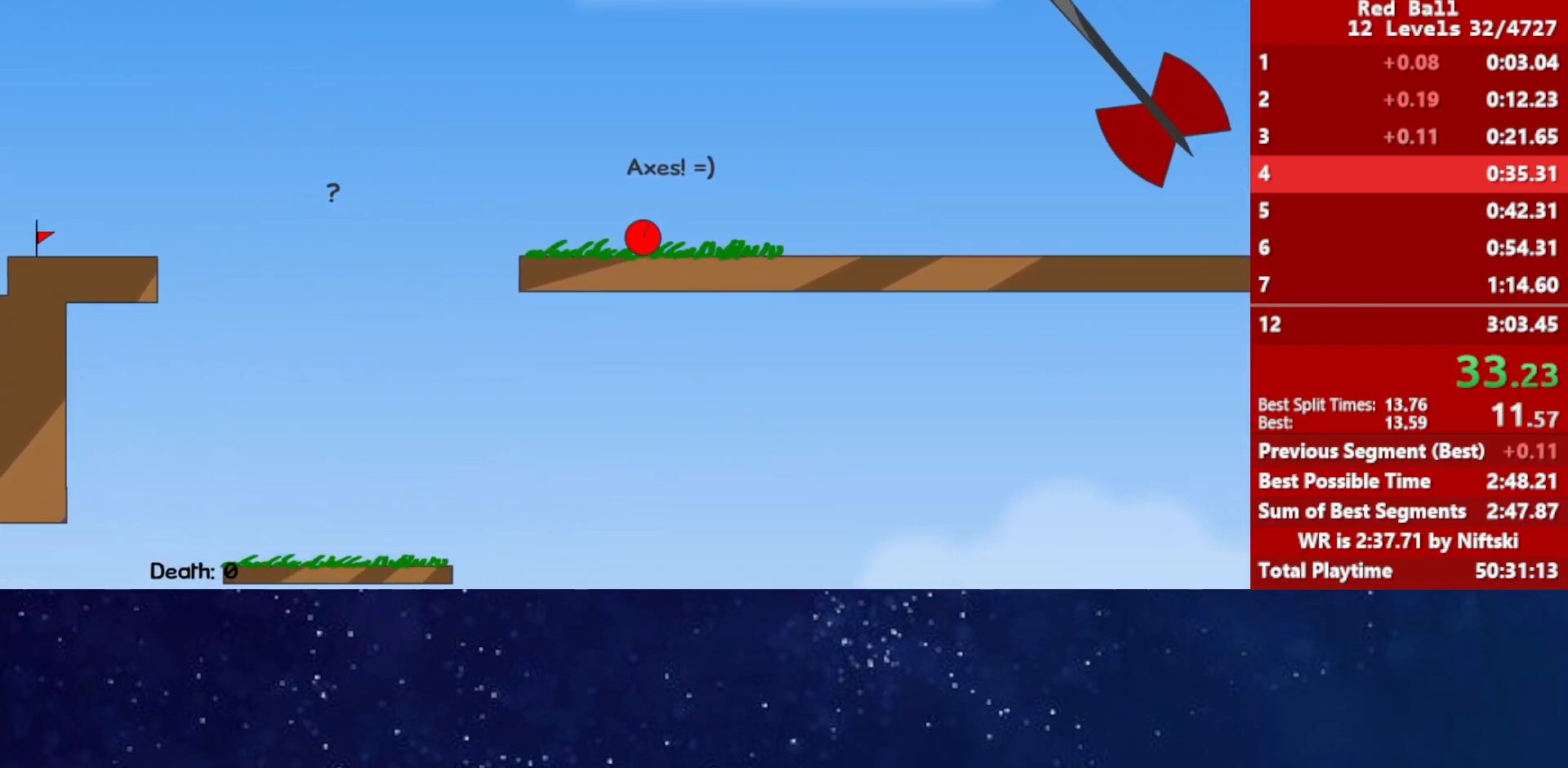
{"keys": [], "events": []}
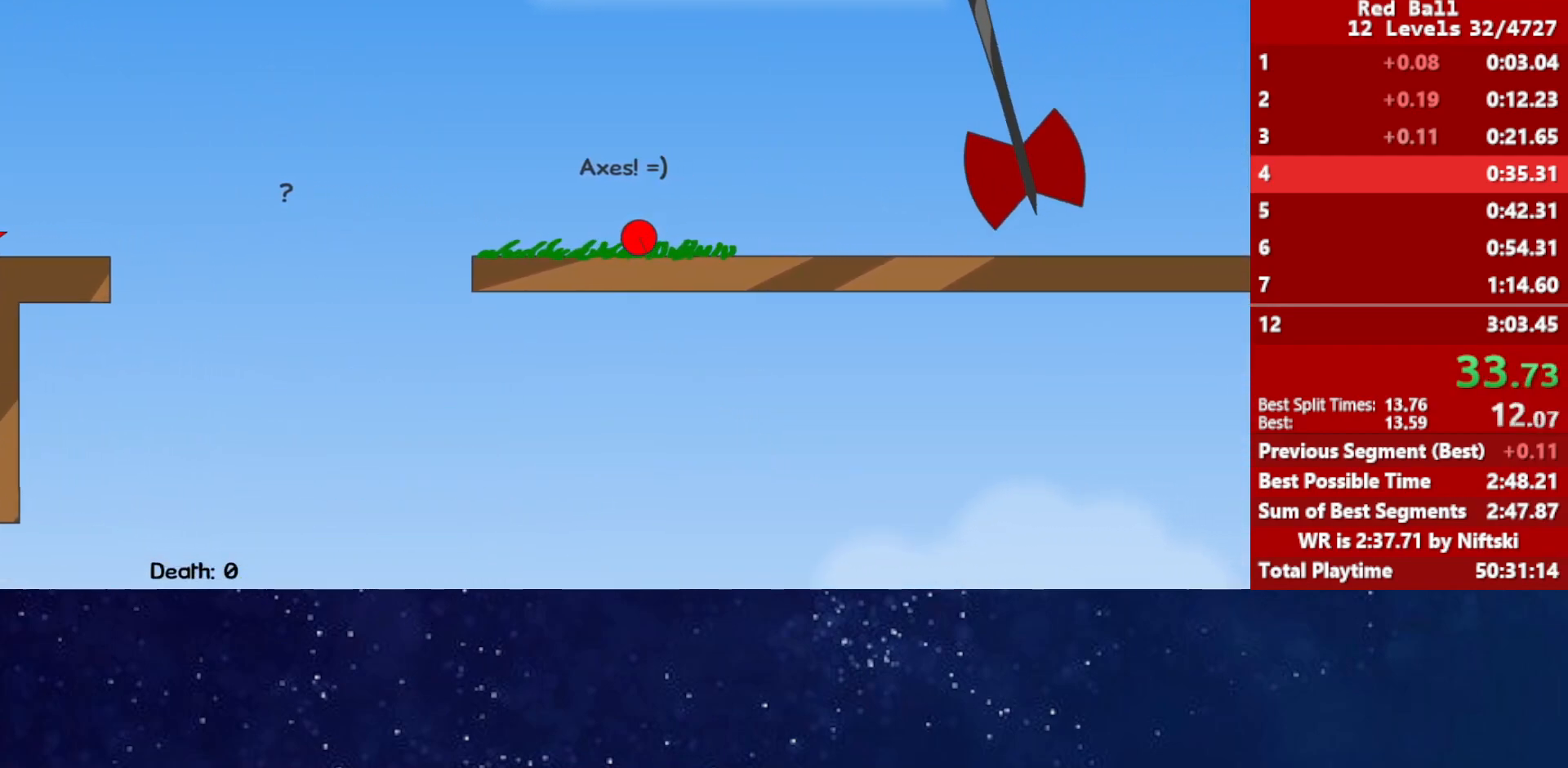
{"keys": ["right"], "events": [[150, "right", "down"]]}
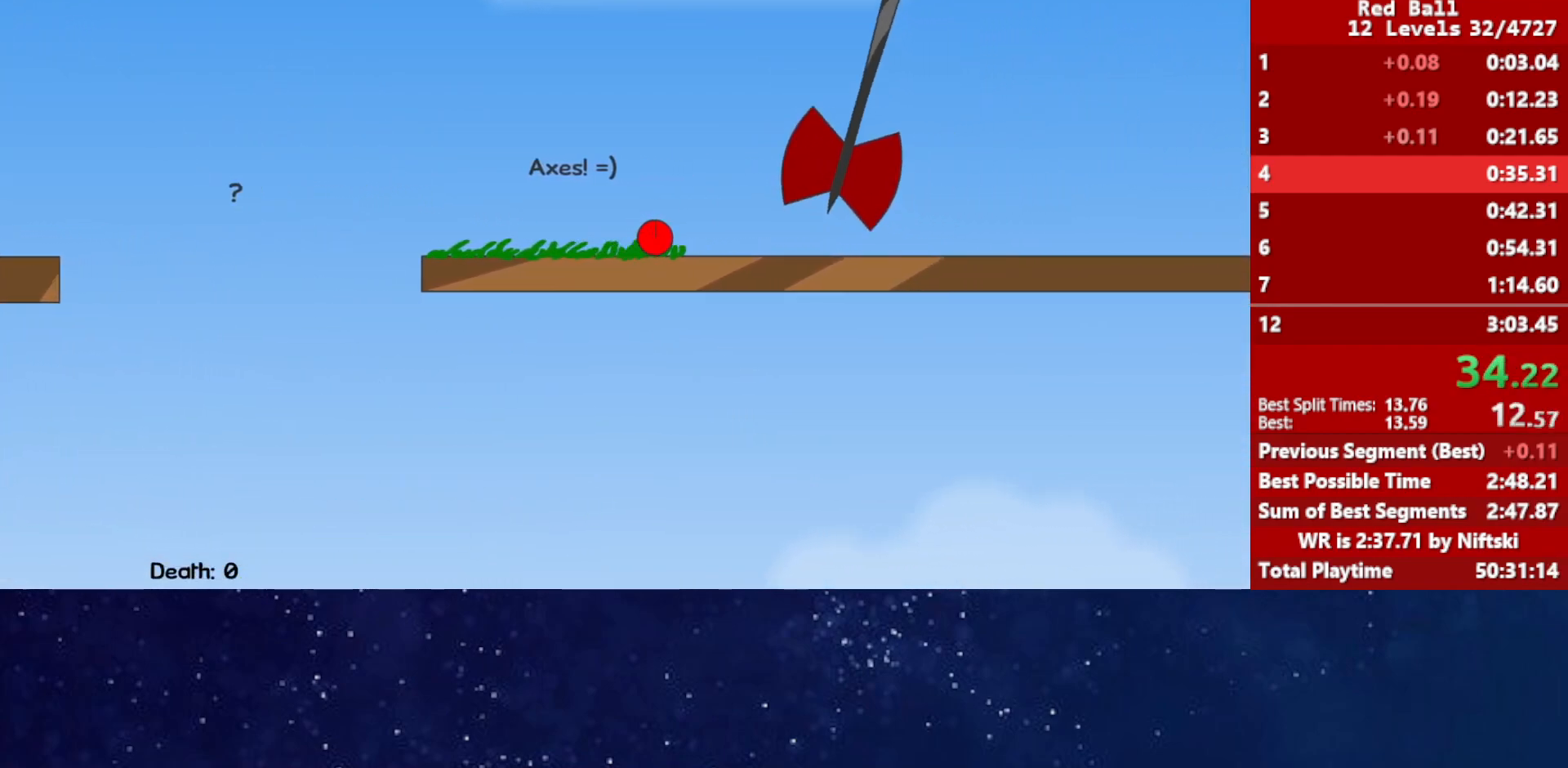
{"keys": ["right"], "events": []}
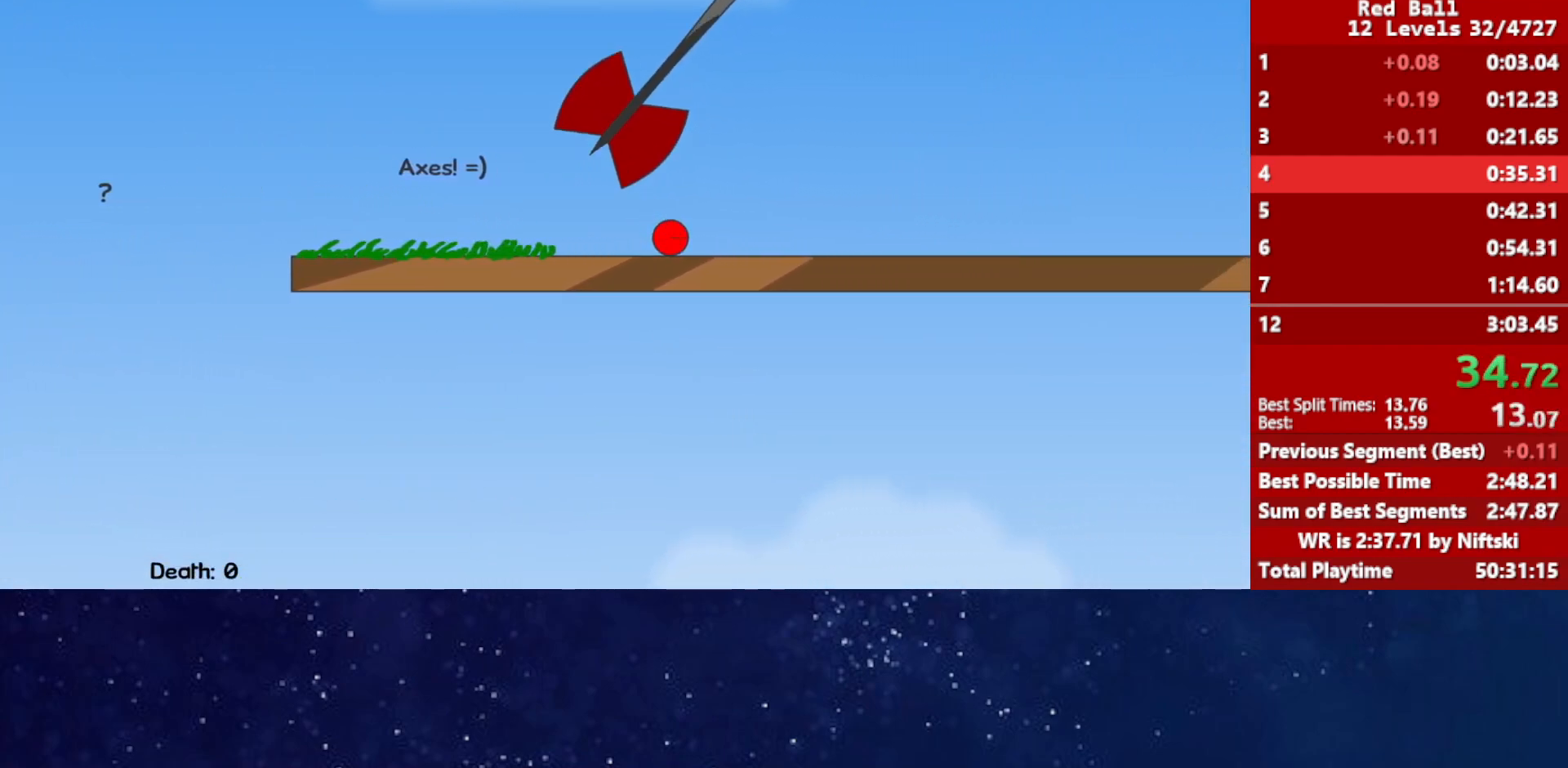
{"keys": ["left"], "events": [[67, "left", "down"], [67, "right", "up"]]}
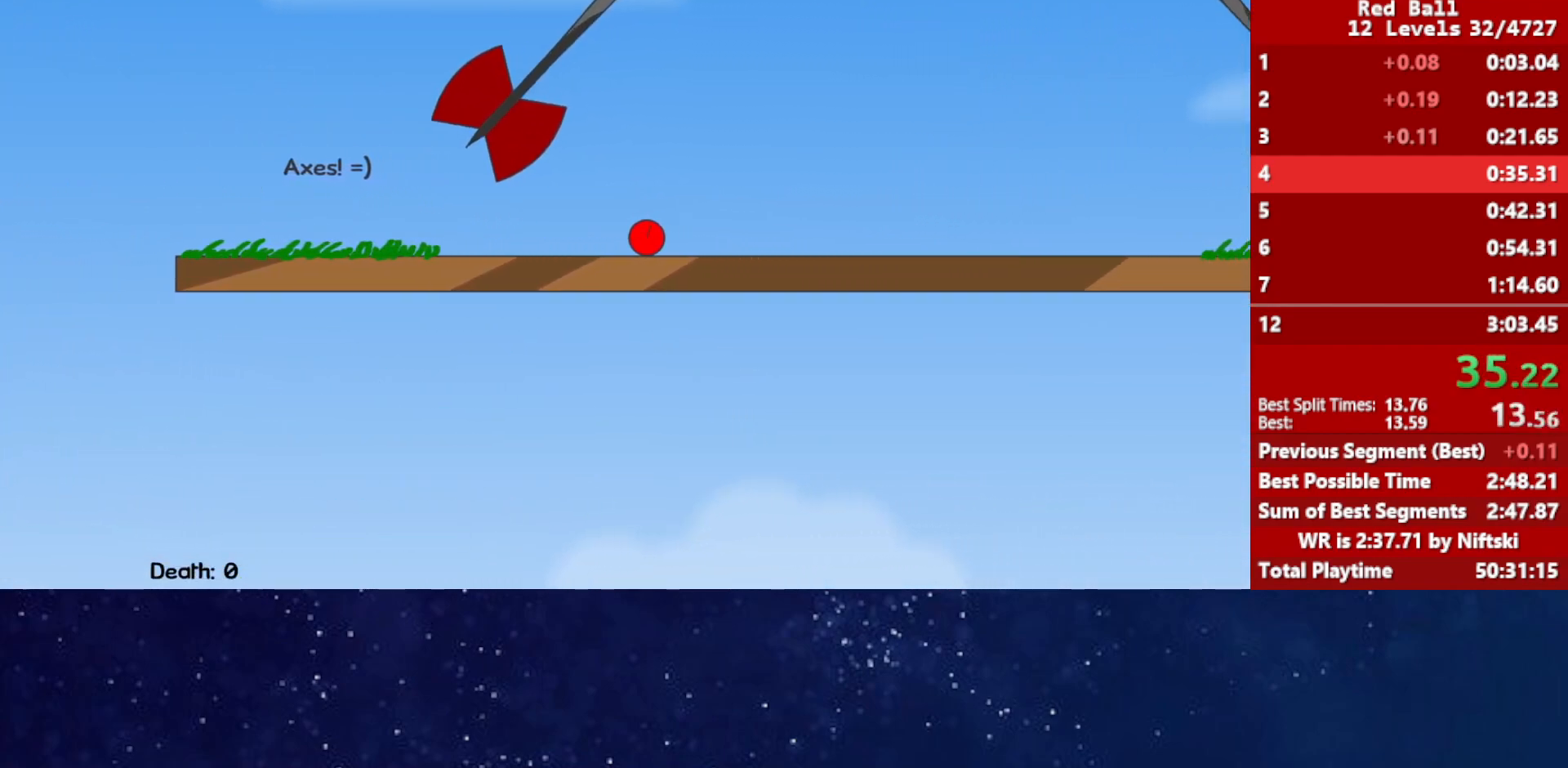
{"keys": ["up"], "events": [[17, "left", "up"], [150, "up", "down"], [333, "right", "down"], [383, "right", "up"]]}
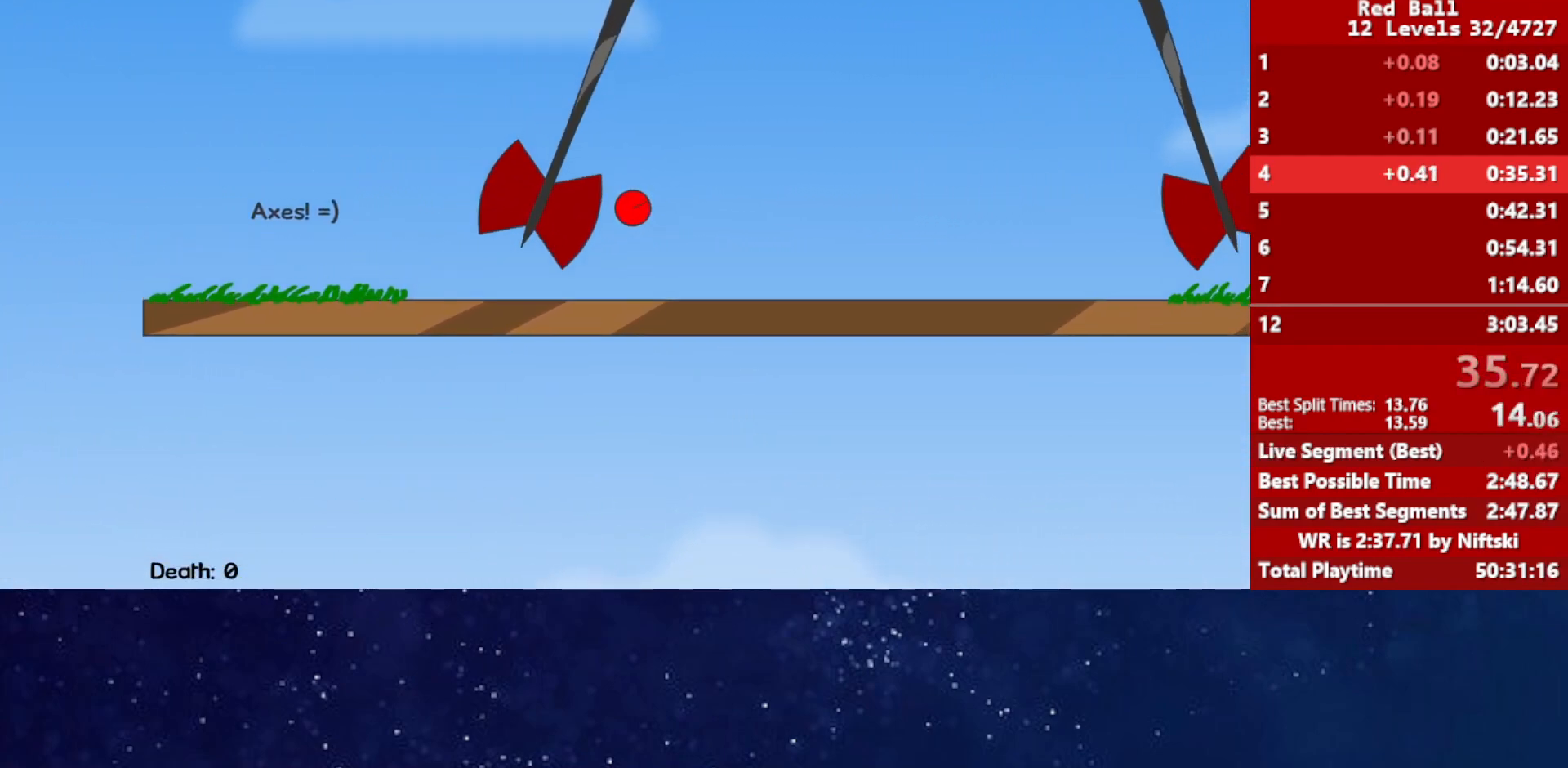
{"keys": [], "events": [[250, "up", "up"], [400, "p", "down"], [450, "p", "up"]]}
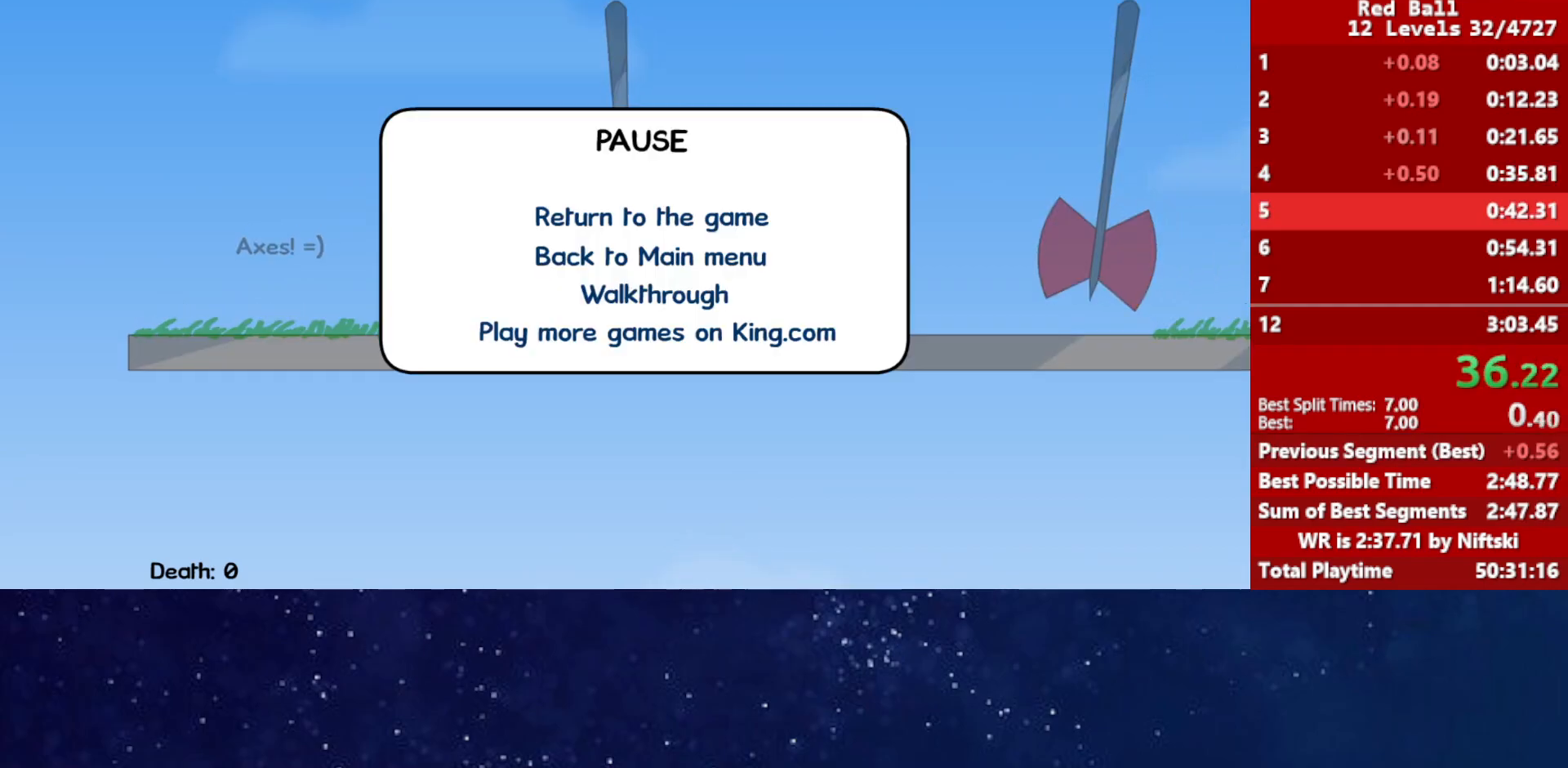
{"keys": [], "events": []}
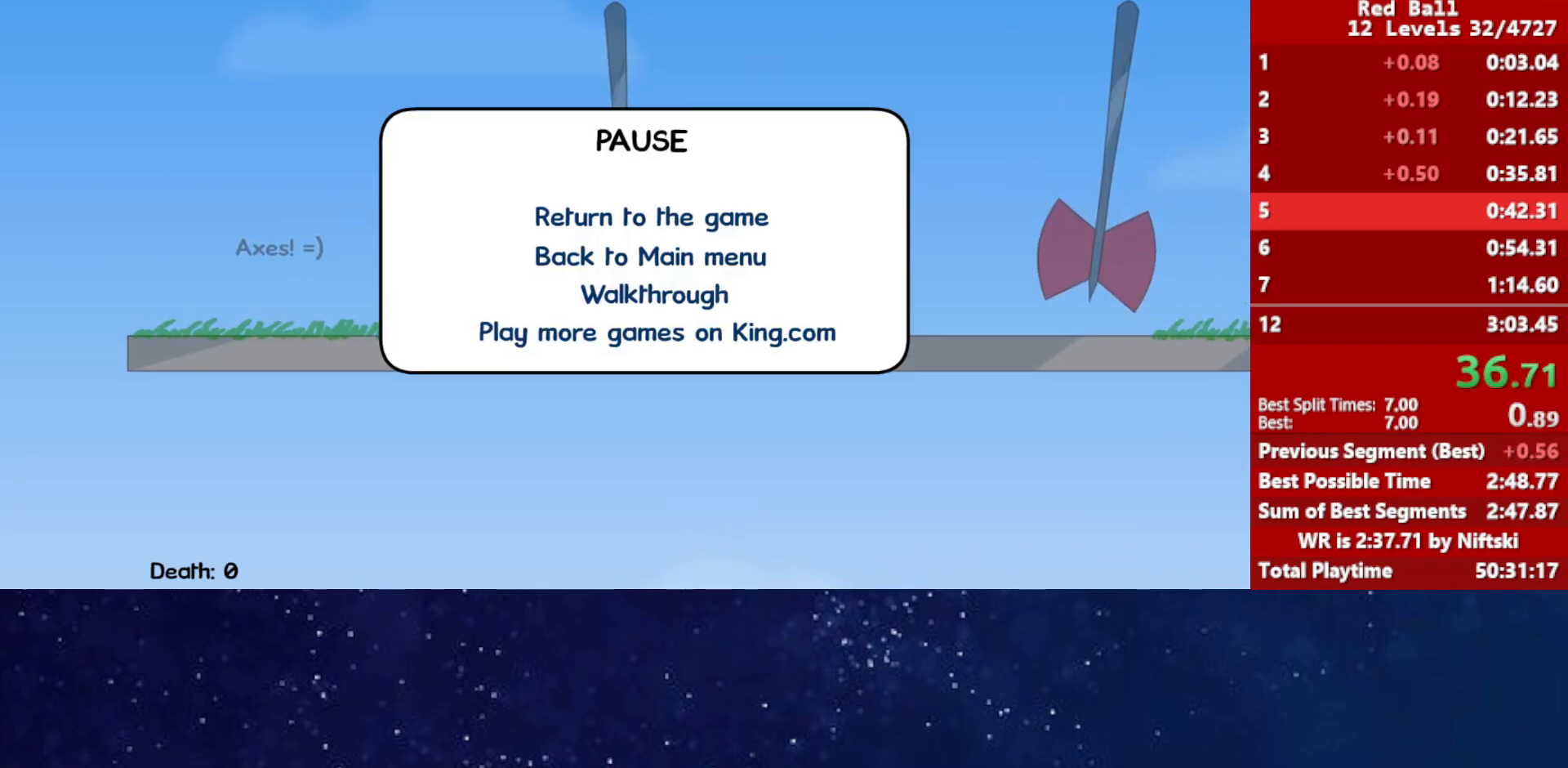
{"keys": [], "events": []}
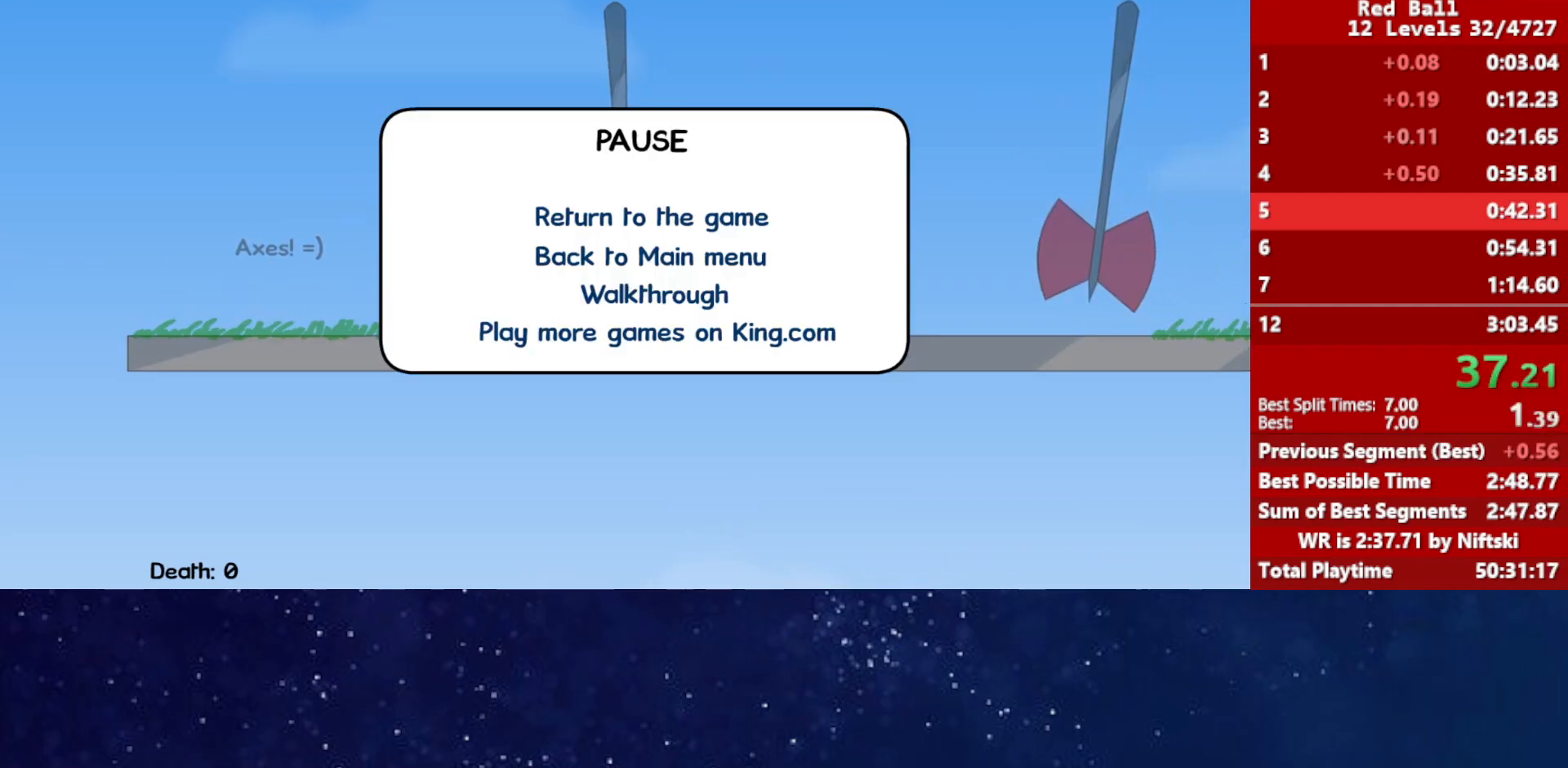
{"keys": [], "events": []}
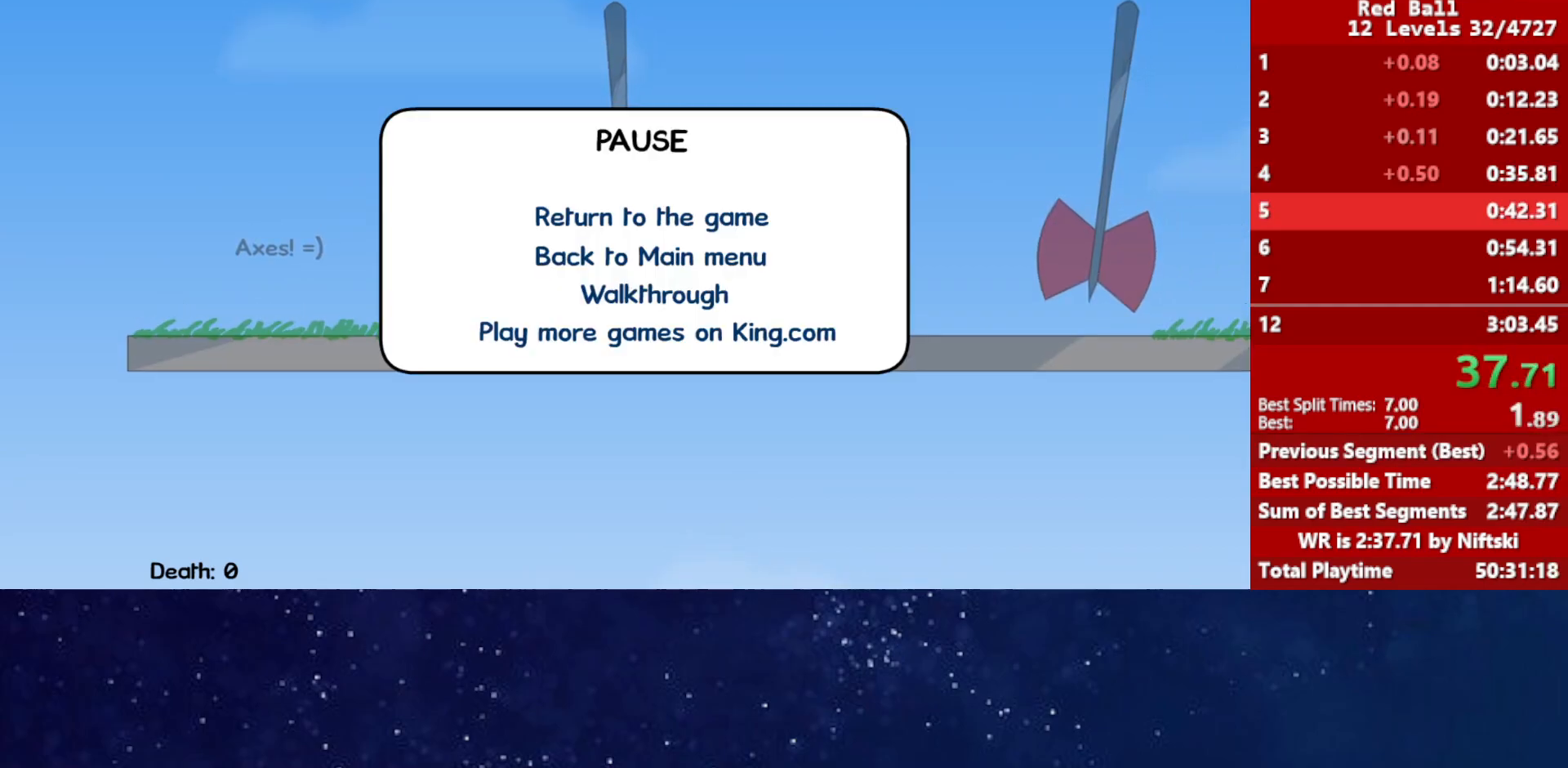
{"keys": [], "events": []}
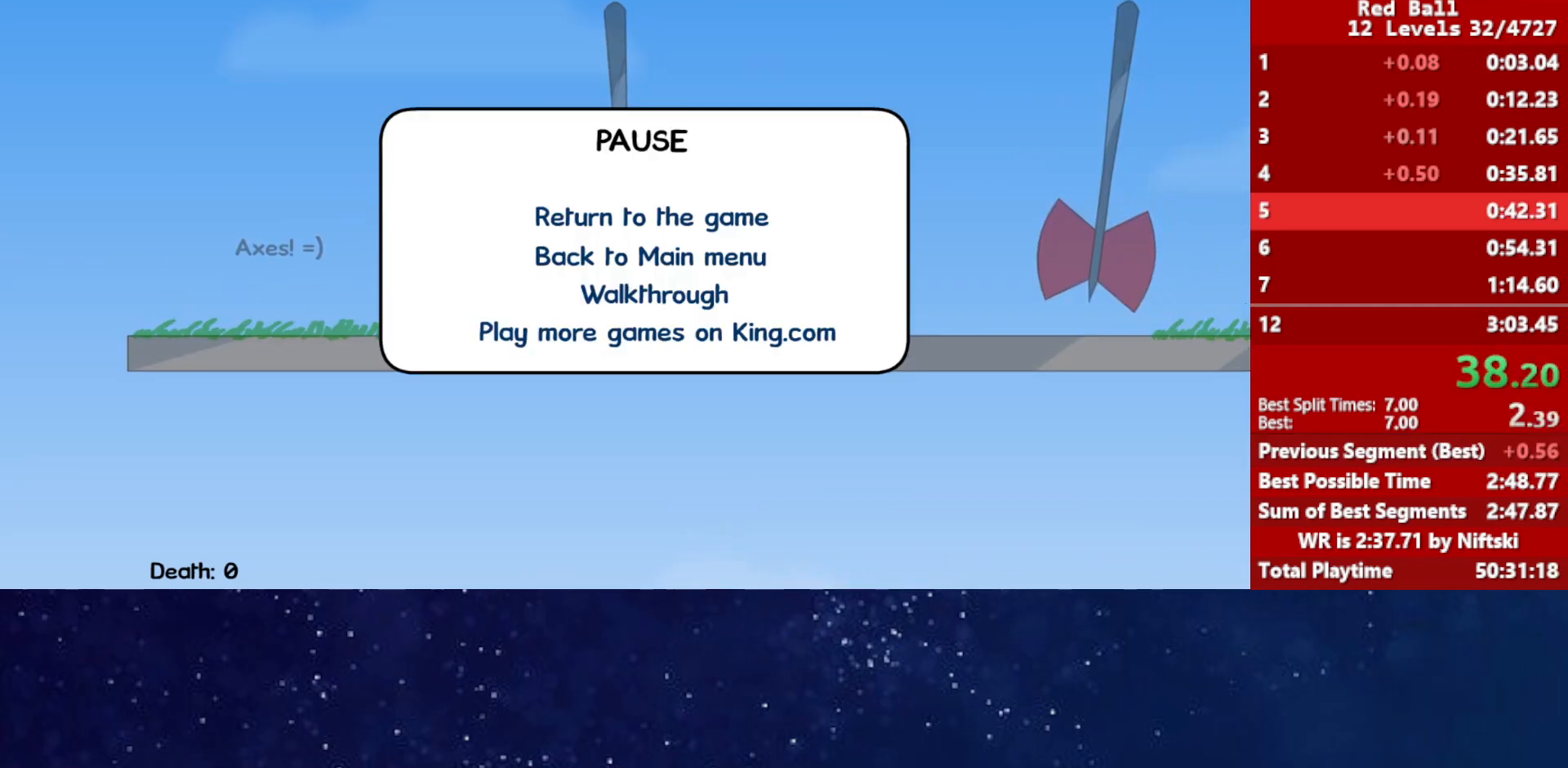
{"keys": ["p"], "events": [[500, "p", "down"]]}
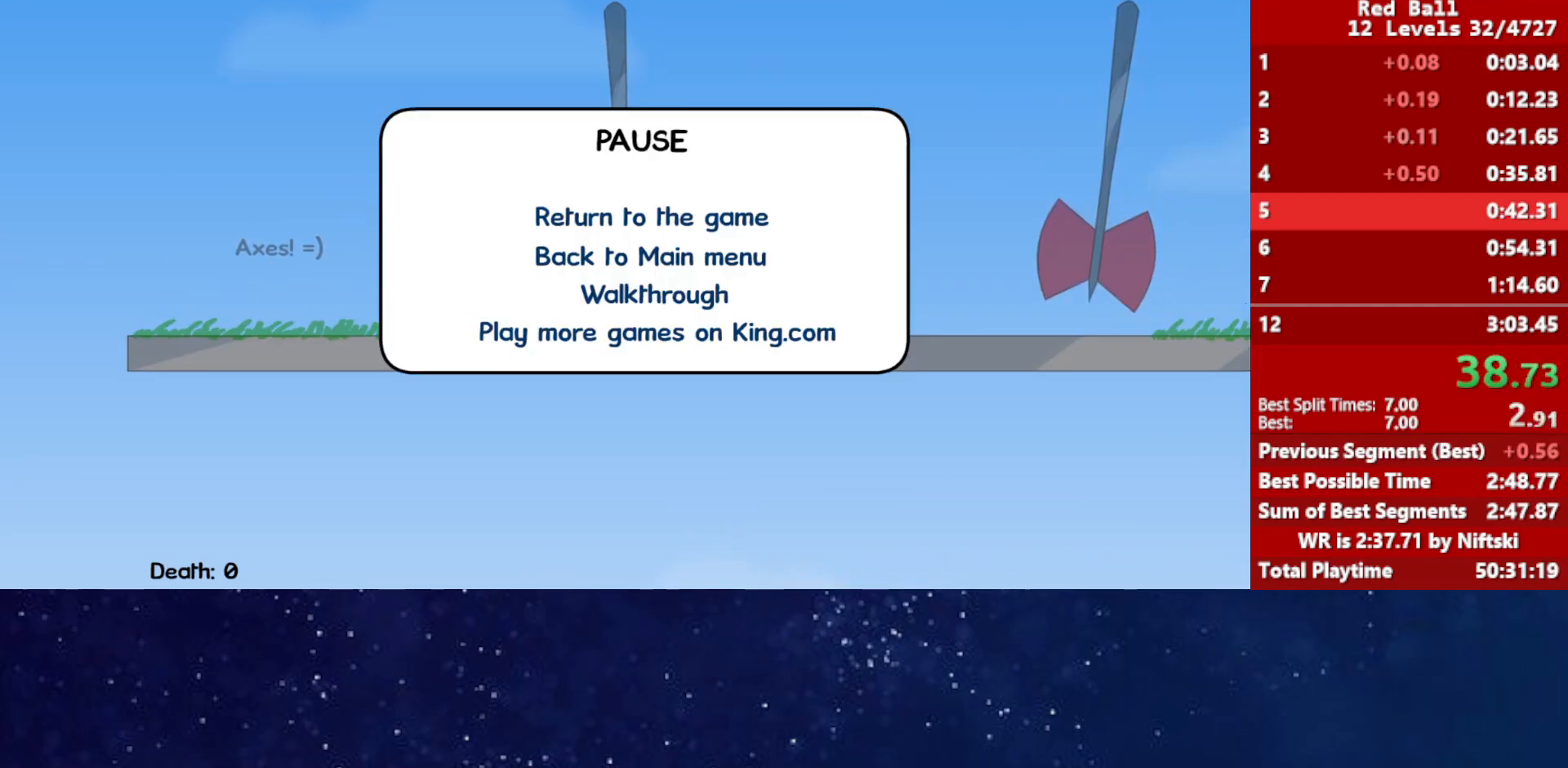
{"keys": ["right"], "events": [[33, "right", "down"], [67, "p", "up"]]}
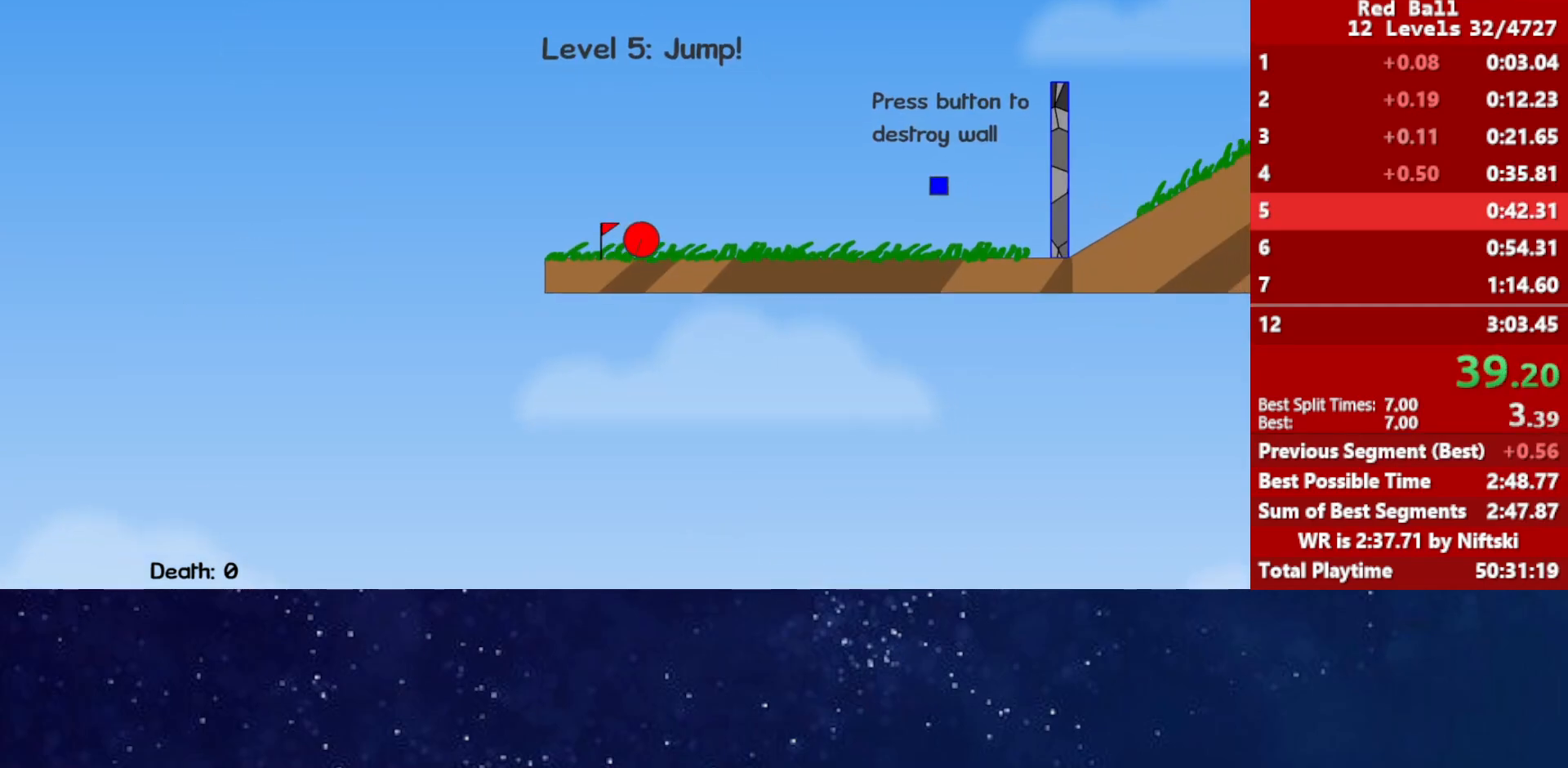
{"keys": ["right"], "events": []}
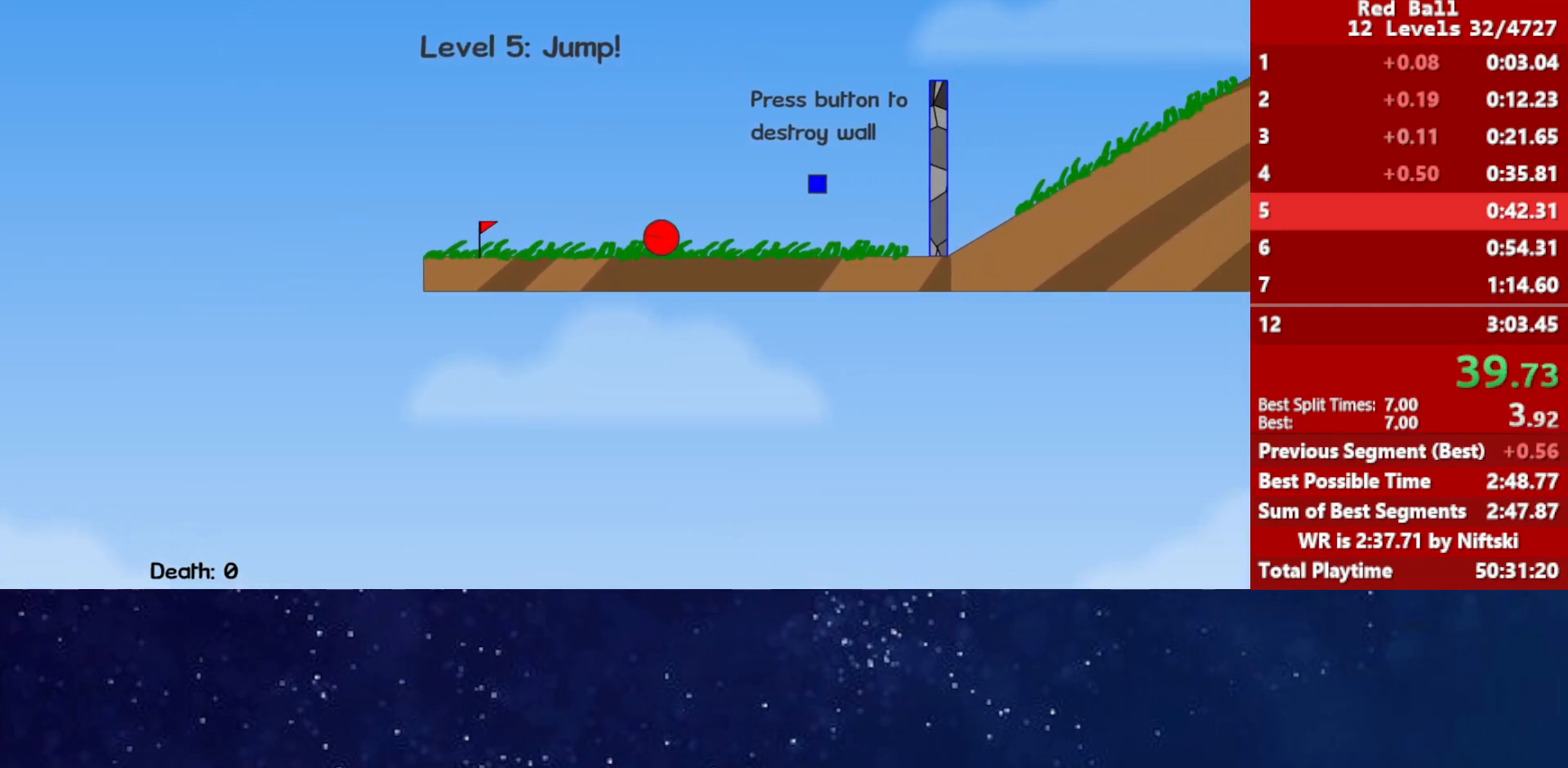
{"keys": ["right", "up"], "events": [[483, "up", "down"]]}